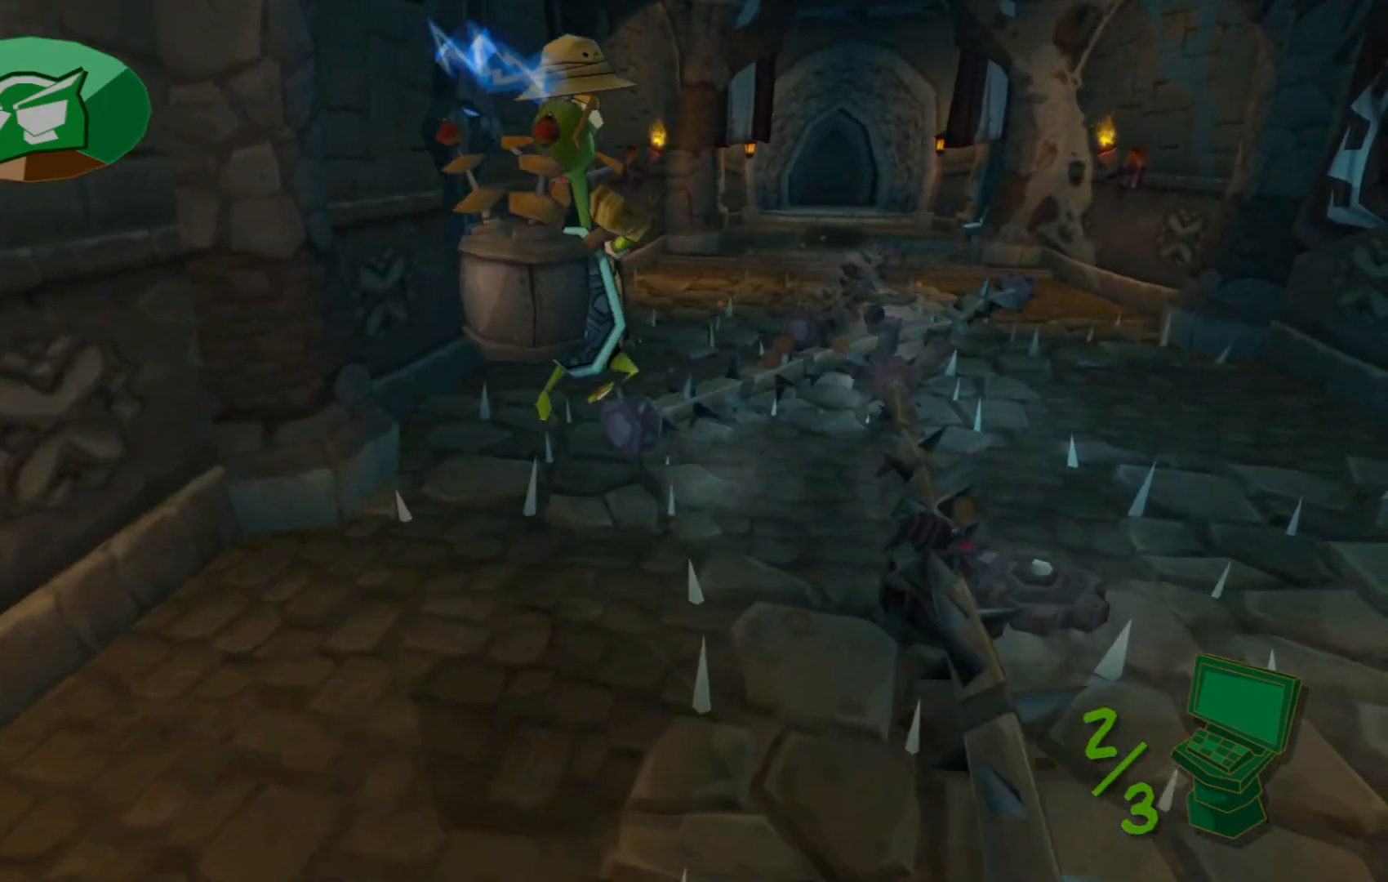
Gameplay with a controller (Xbox layout); each line is a JSON object with the inputs held at the frame after it. "events" lists button and stick changes between this image and that frame as [ms after this image, input, new state], when the widget could be followed in between.
{"buttons": [], "left_stick": "up", "right_stick": "center", "events": [[317, "left_stick", "up"]]}
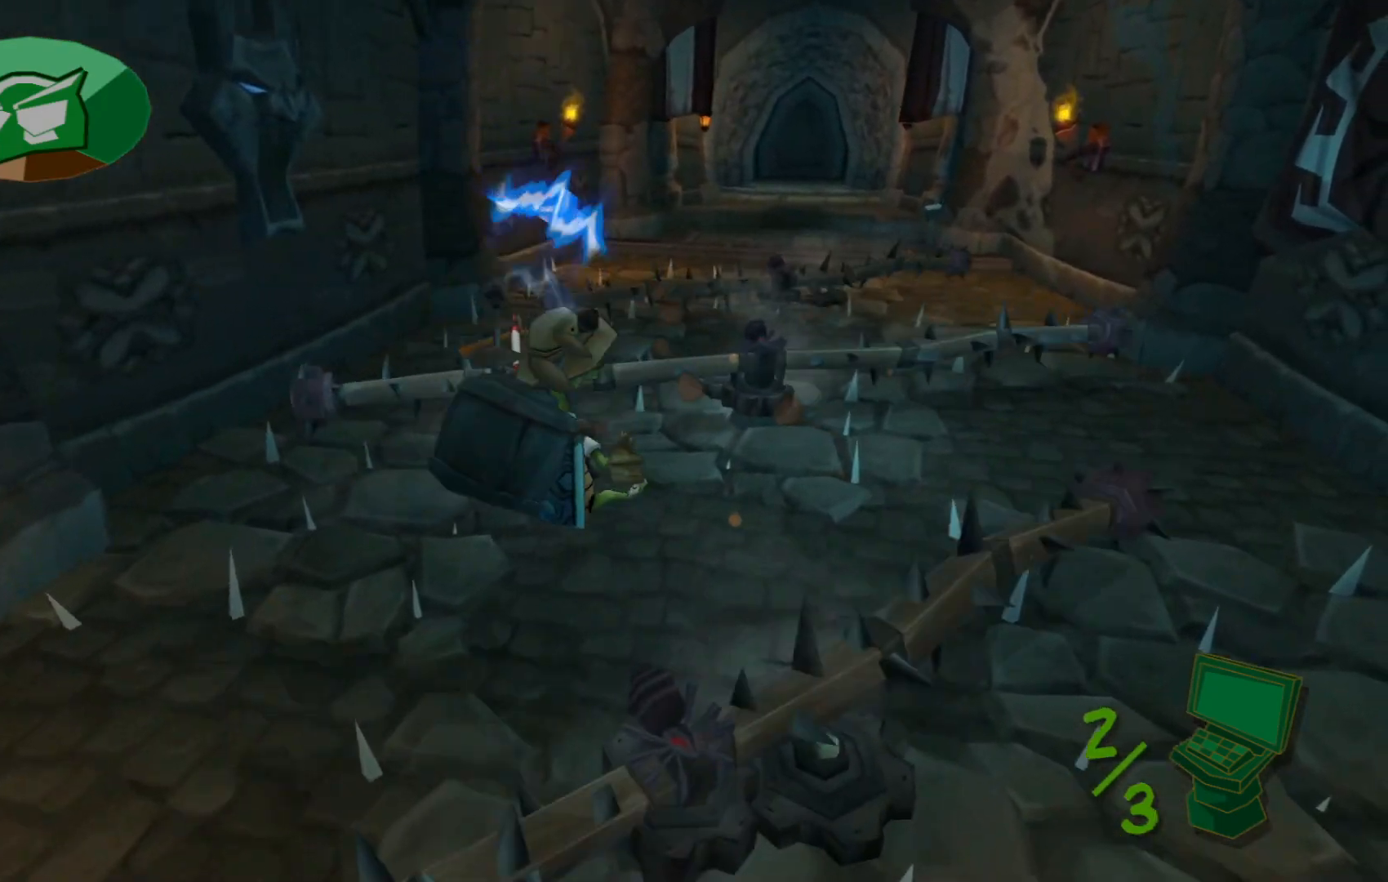
{"buttons": ["A"], "left_stick": "up-right", "right_stick": "center", "events": [[67, "left_stick", "right"], [500, "A", "down"], [500, "left_stick", "up-right"]]}
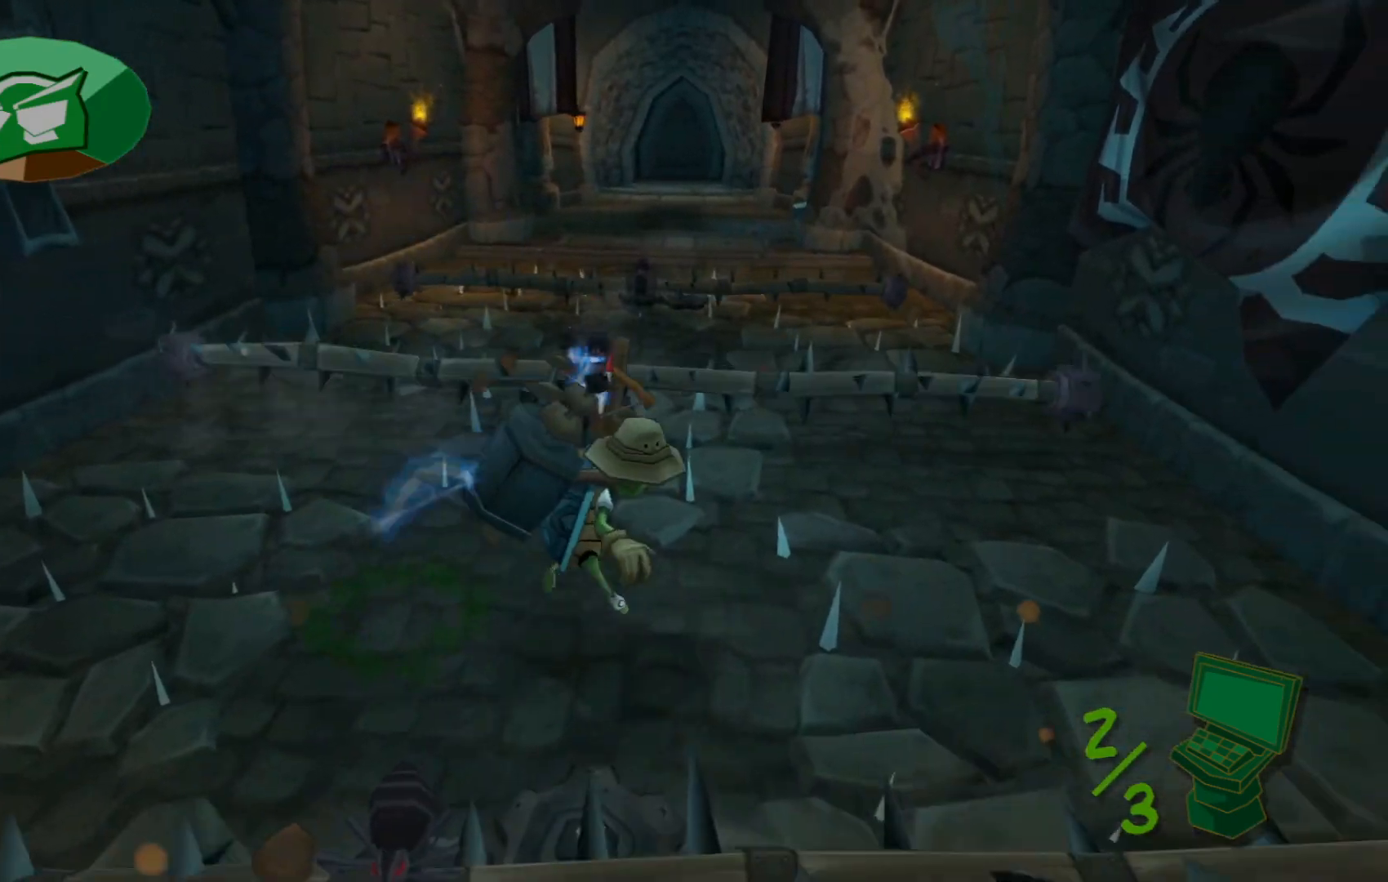
{"buttons": [], "left_stick": "up-right", "right_stick": "center", "events": [[317, "A", "up"]]}
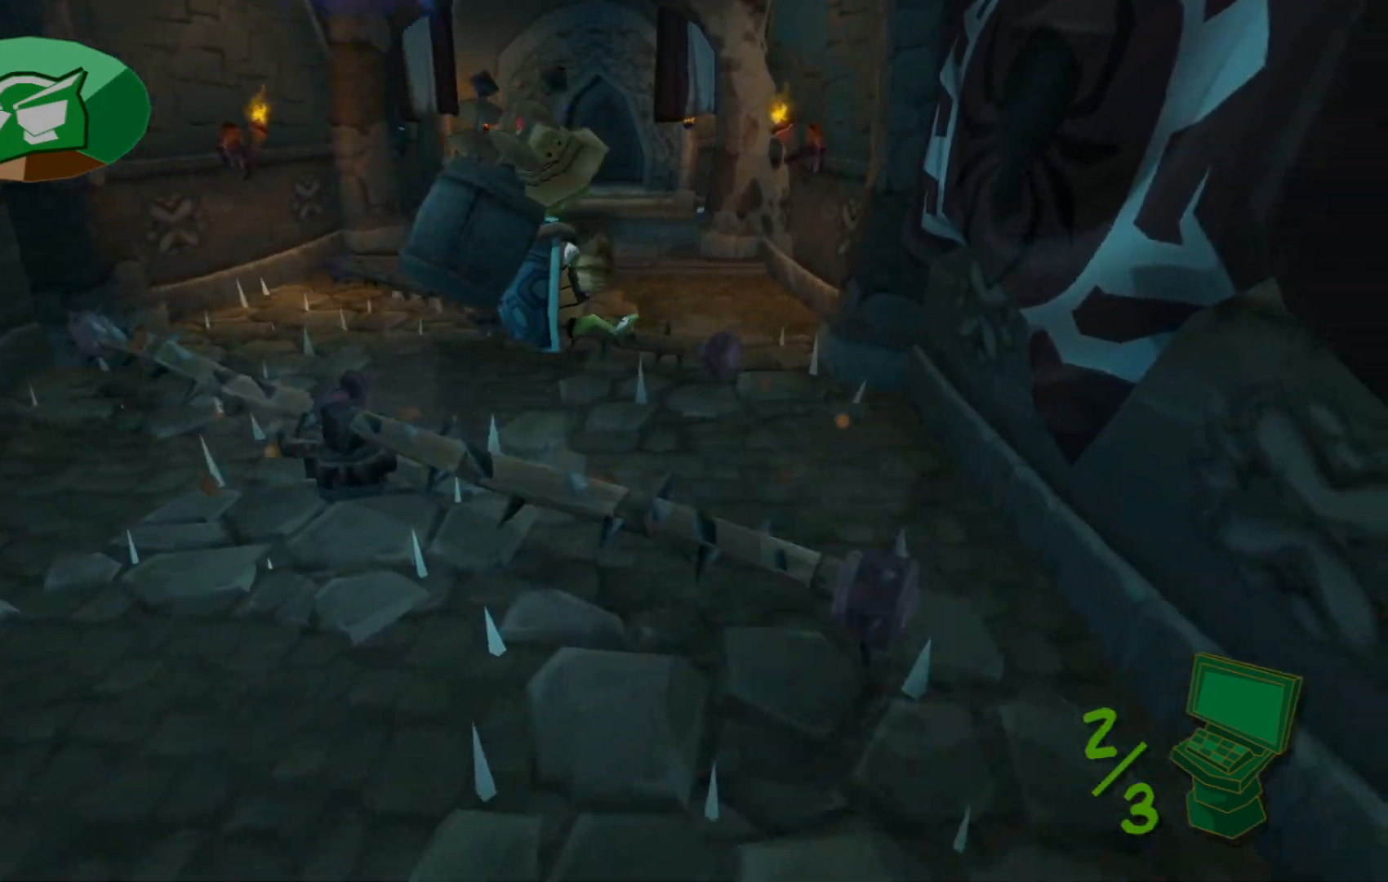
{"buttons": [], "left_stick": "center", "right_stick": "center", "events": [[367, "left_stick", "up"], [467, "left_stick", "center"]]}
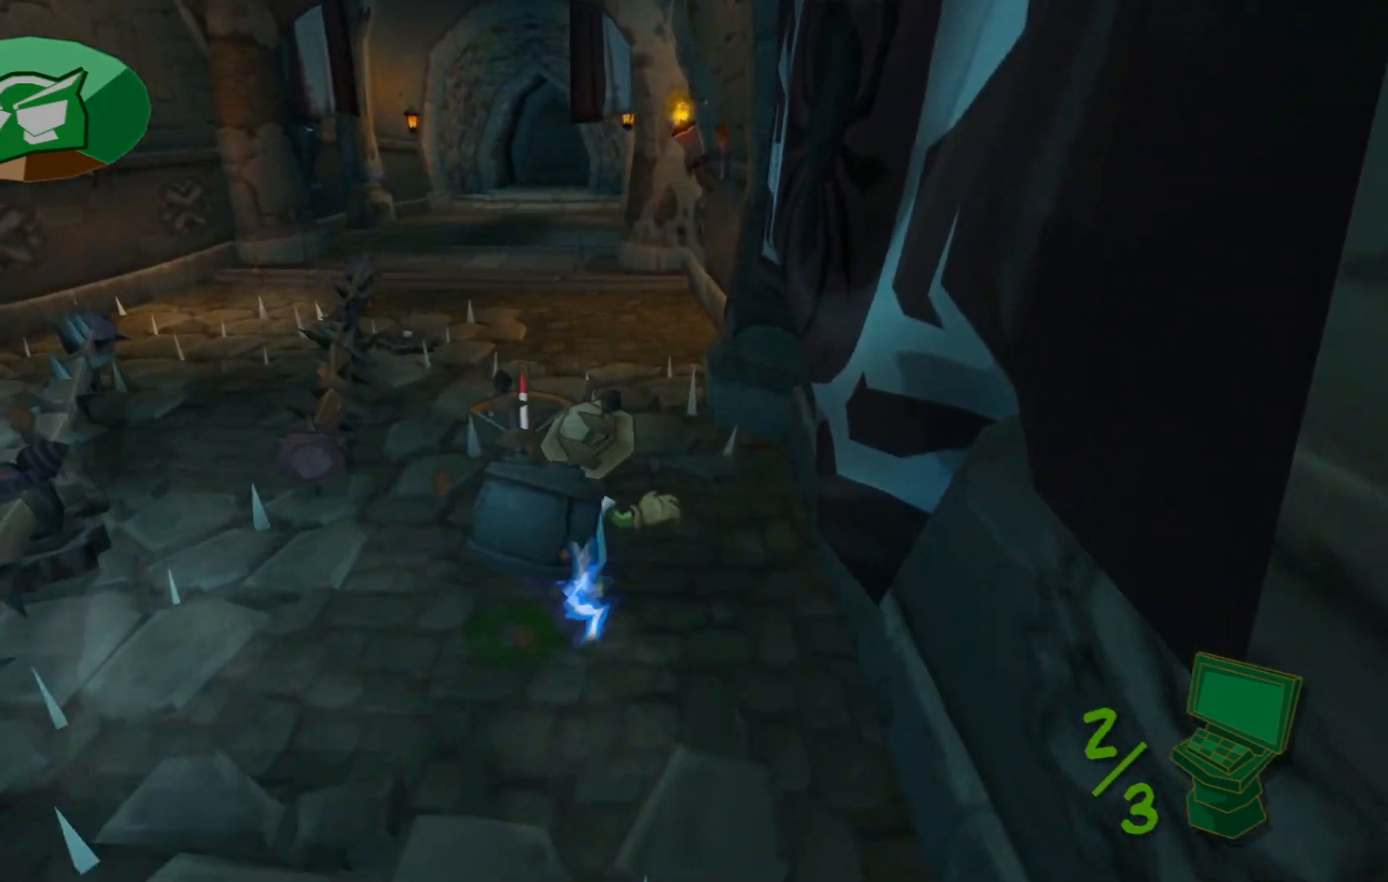
{"buttons": [], "left_stick": "up-left", "right_stick": "center", "events": [[117, "left_stick", "up"], [167, "left_stick", "up-left"]]}
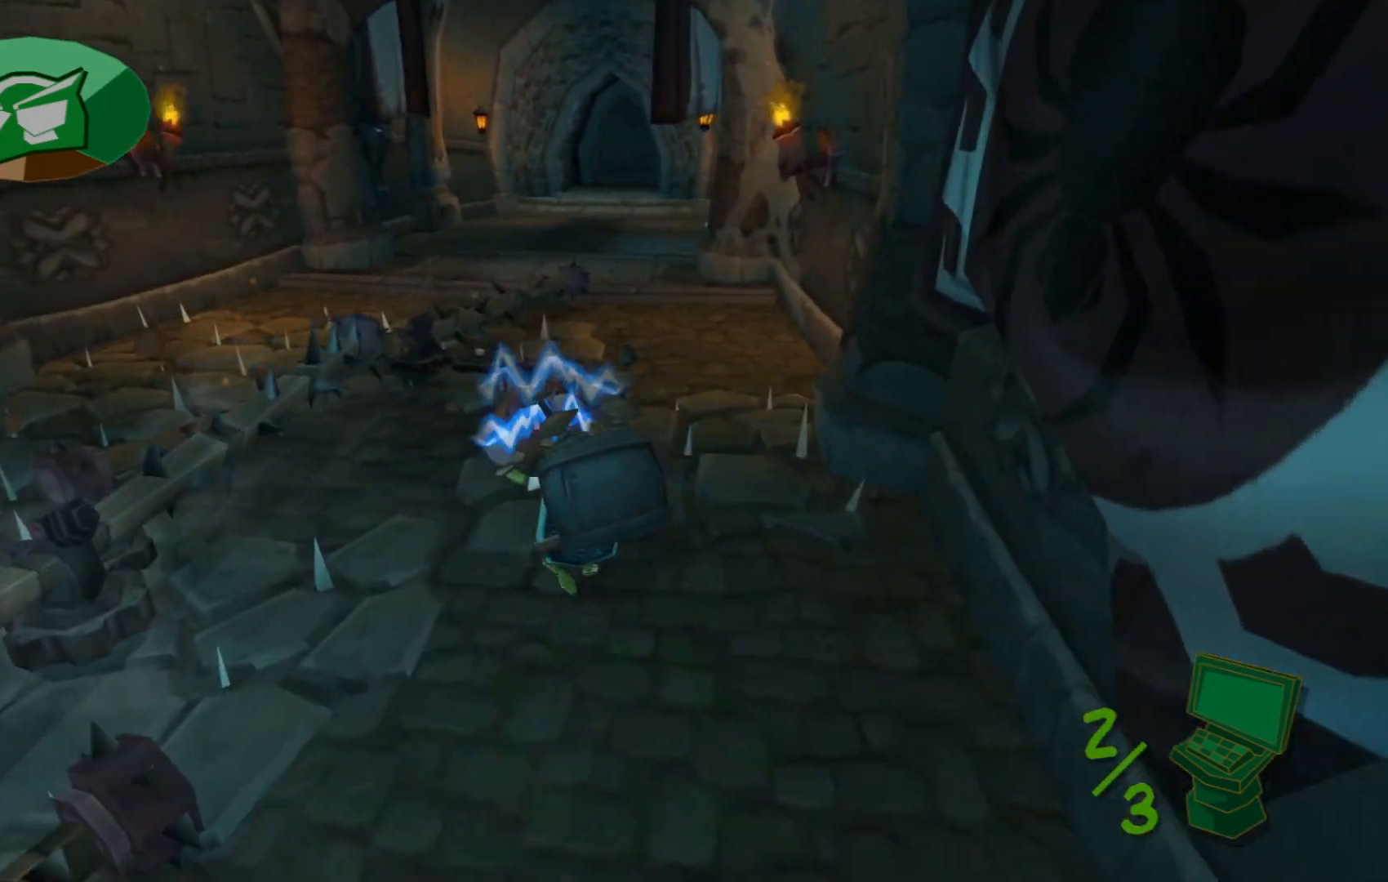
{"buttons": [], "left_stick": "up-left", "right_stick": "center", "events": [[17, "A", "down"], [217, "A", "up"]]}
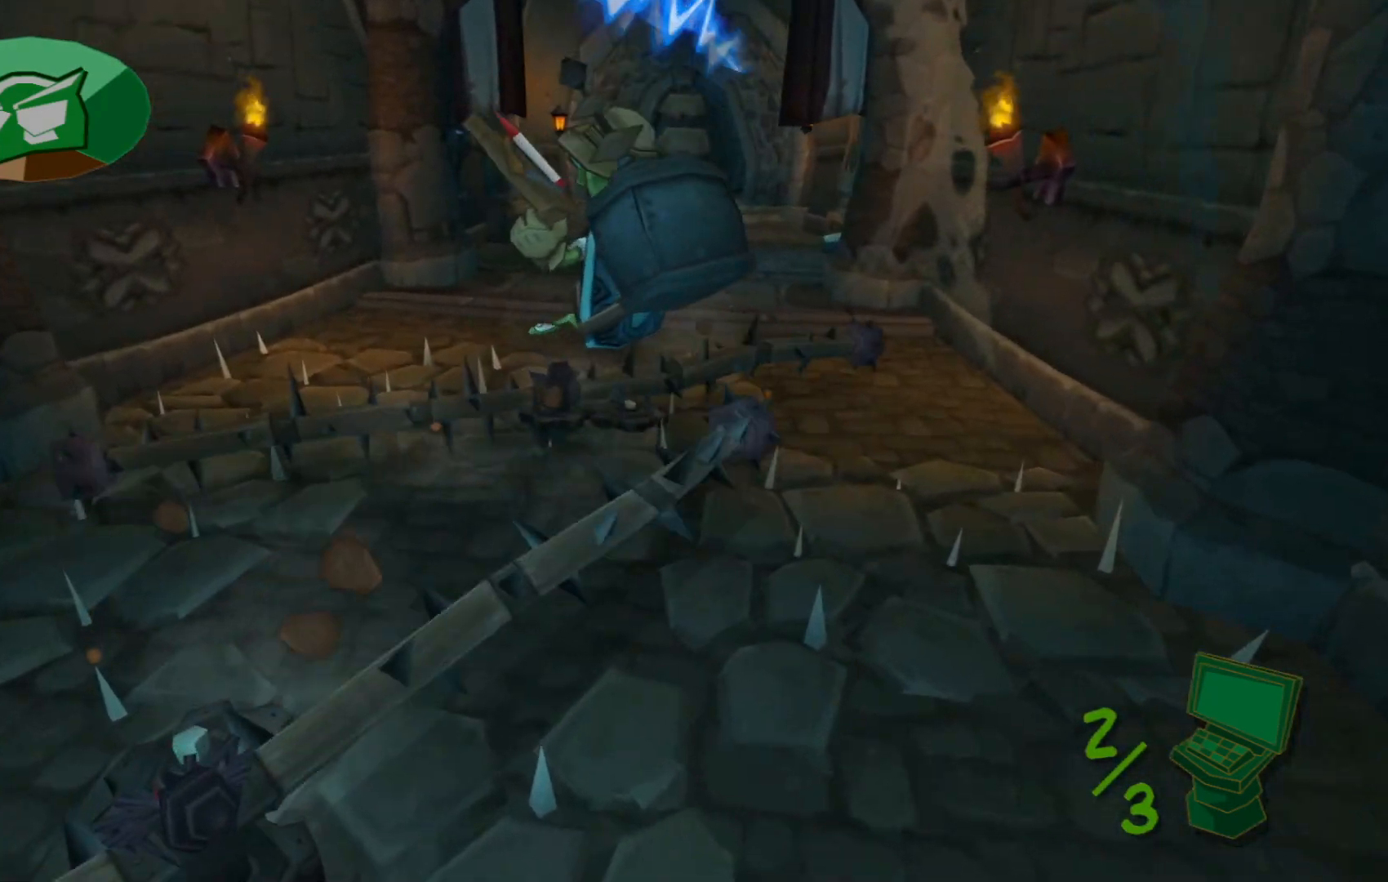
{"buttons": [], "left_stick": "up-right", "right_stick": "center", "events": [[17, "left_stick", "down-left"], [317, "left_stick", "center"], [467, "left_stick", "up-right"]]}
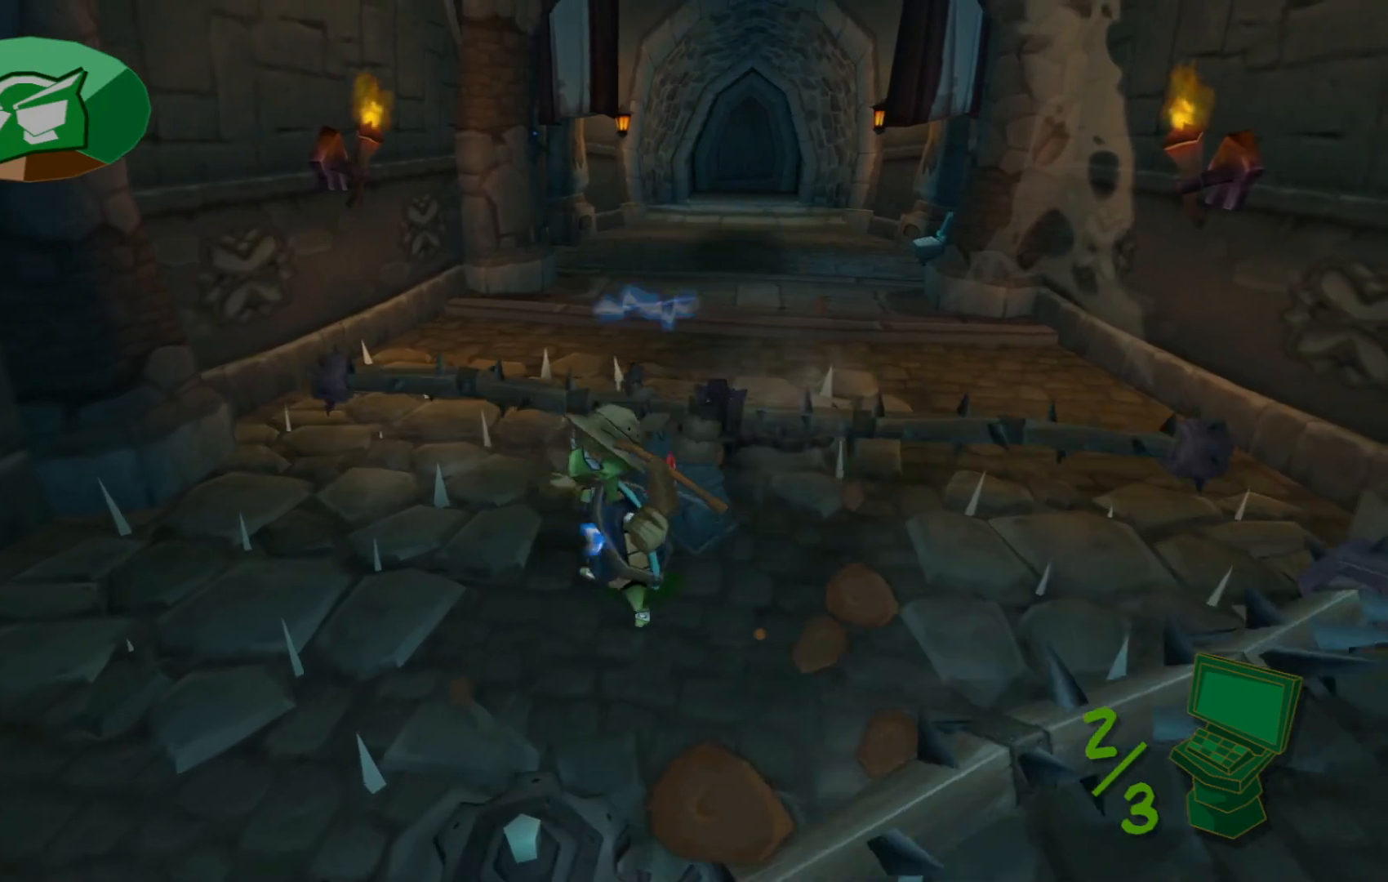
{"buttons": [], "left_stick": "up-right", "right_stick": "center", "events": [[50, "A", "down"], [317, "A", "up"]]}
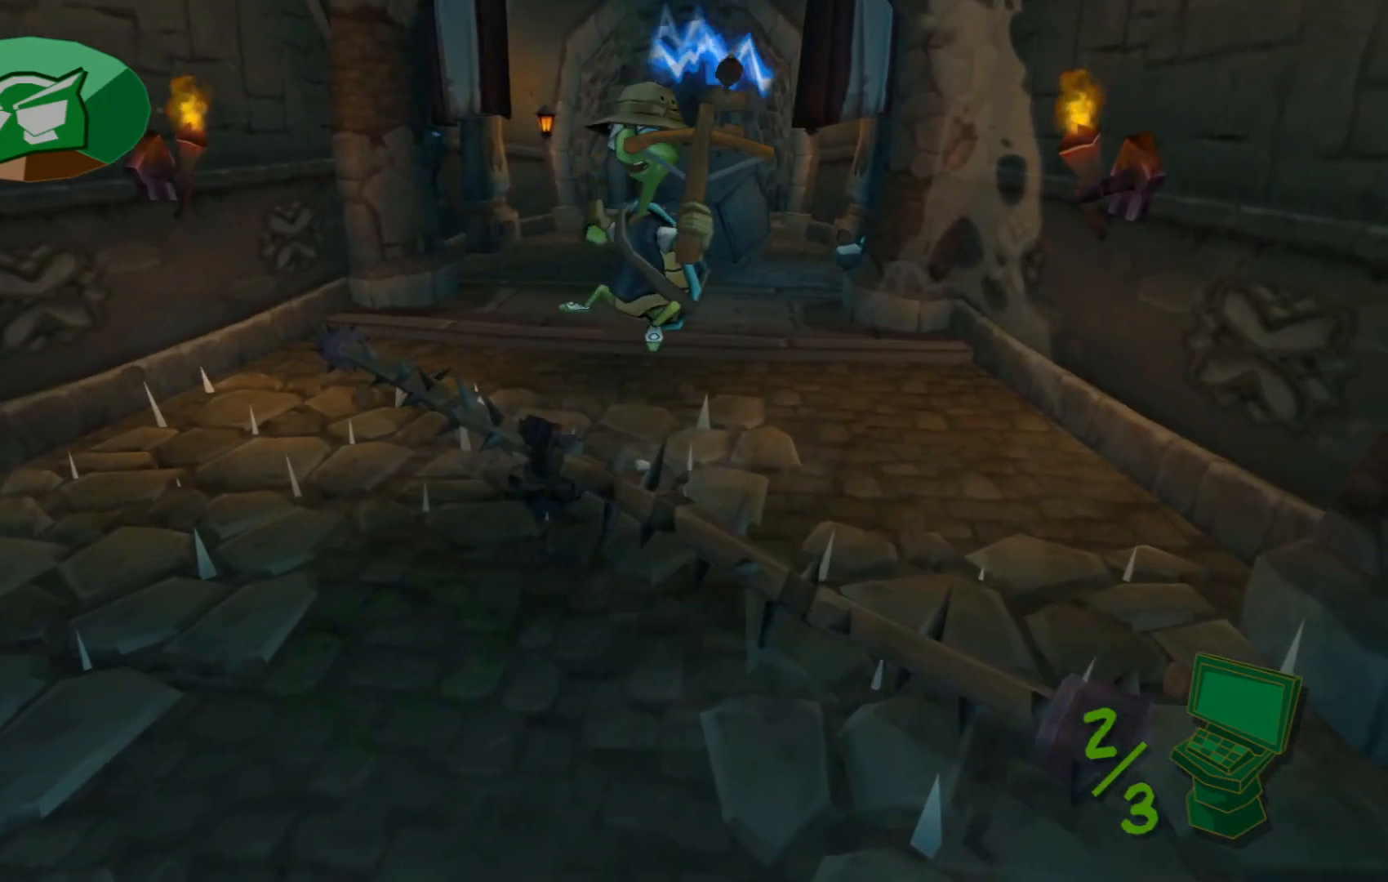
{"buttons": [], "left_stick": "up-right", "right_stick": "center", "events": [[167, "A", "down"], [267, "A", "up"]]}
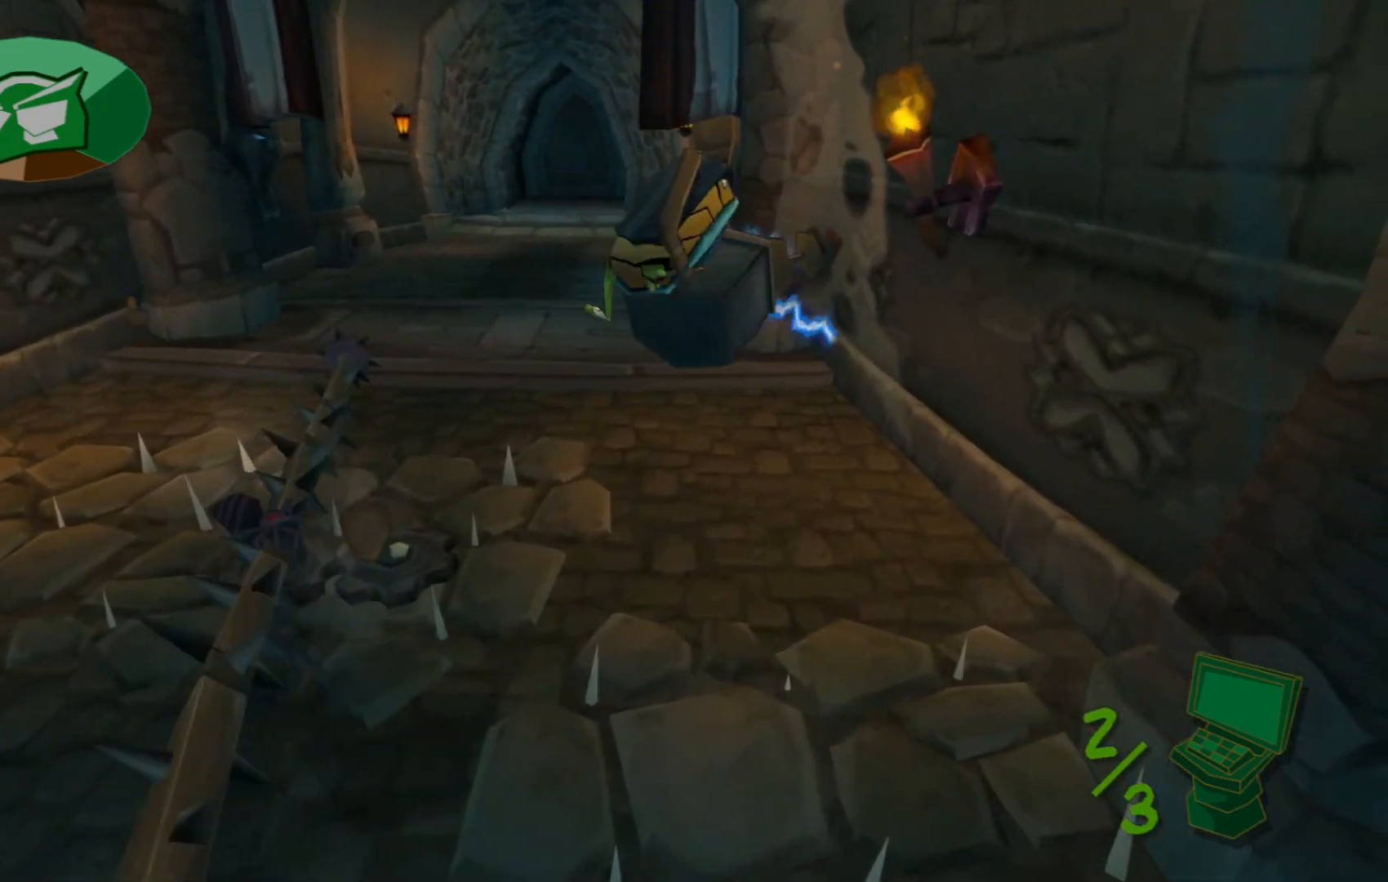
{"buttons": ["A"], "left_stick": "up-left", "right_stick": "center", "events": [[200, "left_stick", "up"], [450, "A", "down"], [467, "left_stick", "up-left"]]}
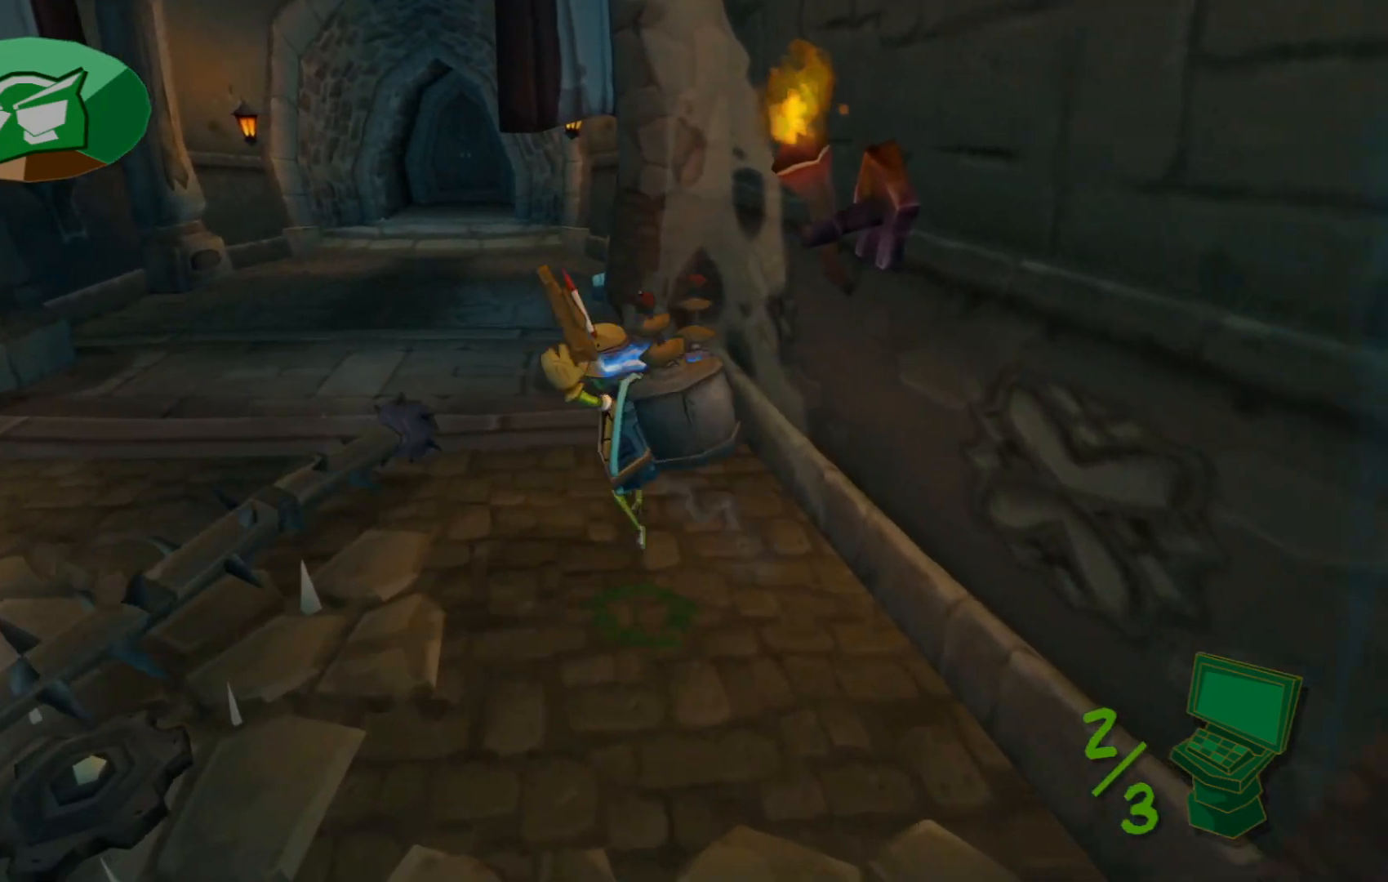
{"buttons": [], "left_stick": "up-left", "right_stick": "right", "events": [[150, "A", "up"], [417, "right_stick", "right"]]}
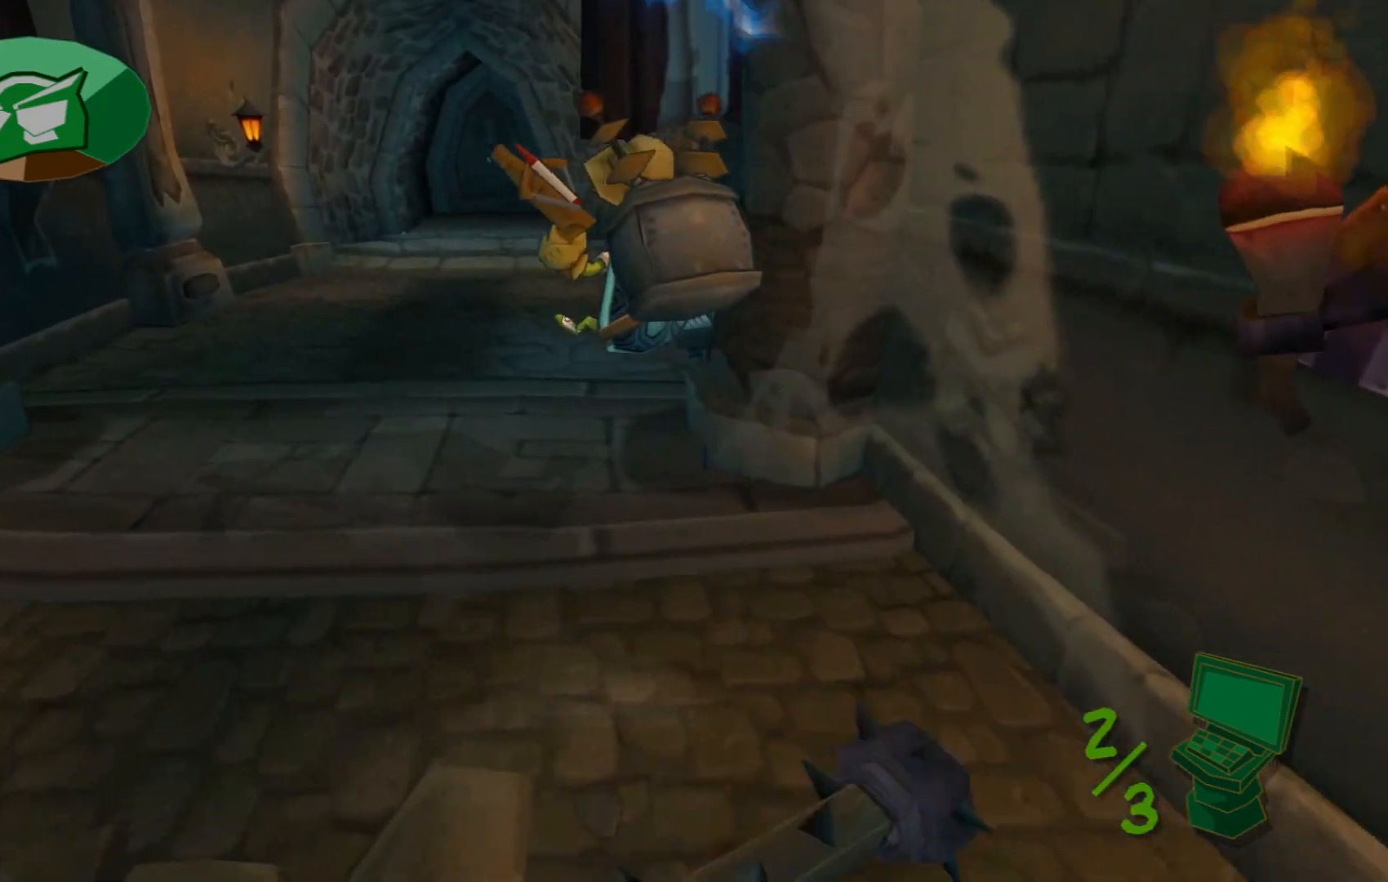
{"buttons": [], "left_stick": "left", "right_stick": "right", "events": [[417, "left_stick", "left"]]}
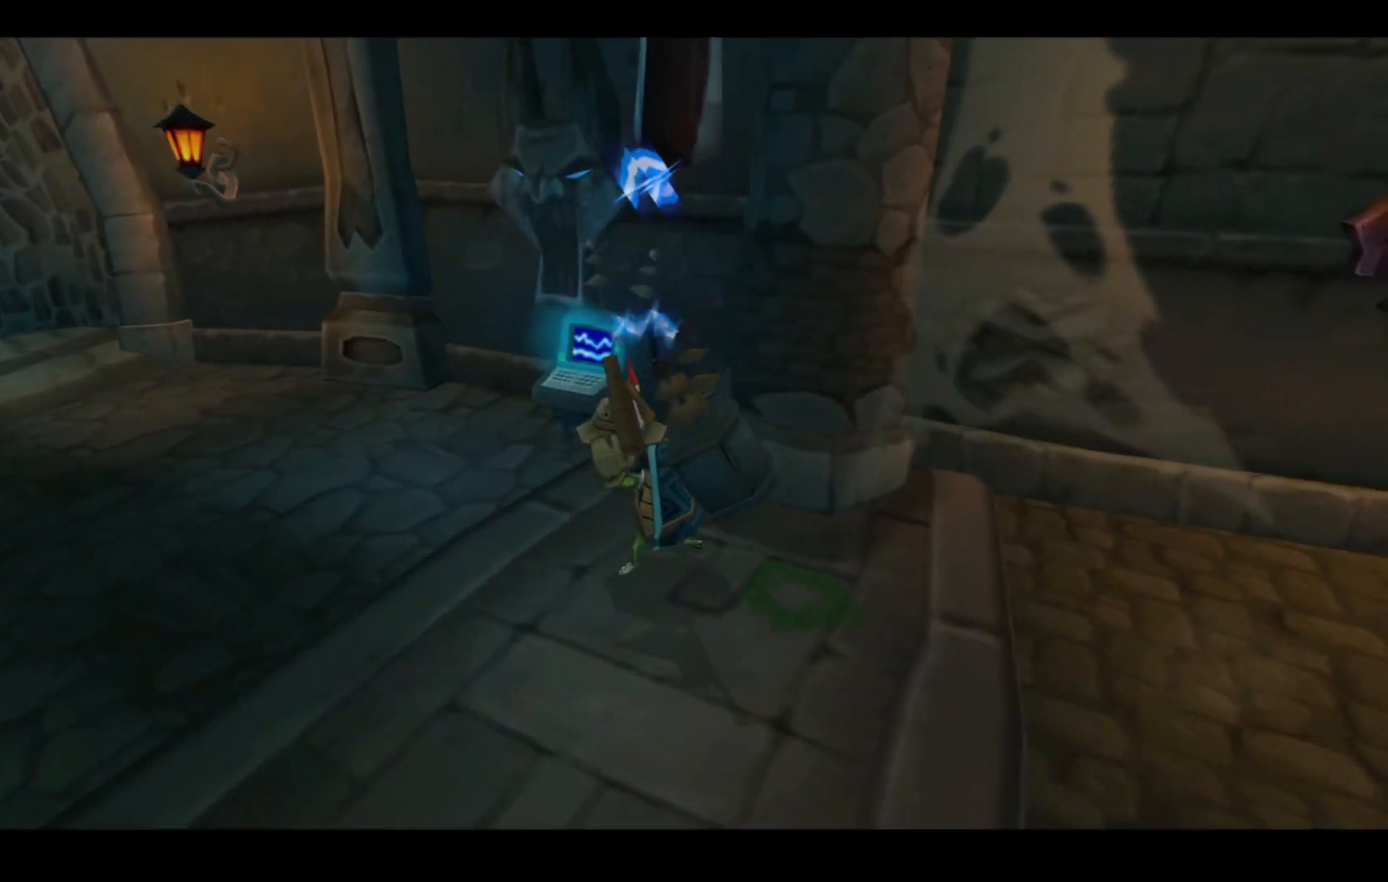
{"buttons": [], "left_stick": "center", "right_stick": "center", "events": [[117, "left_stick", "up-left"], [400, "right_stick", "center"], [417, "left_stick", "center"]]}
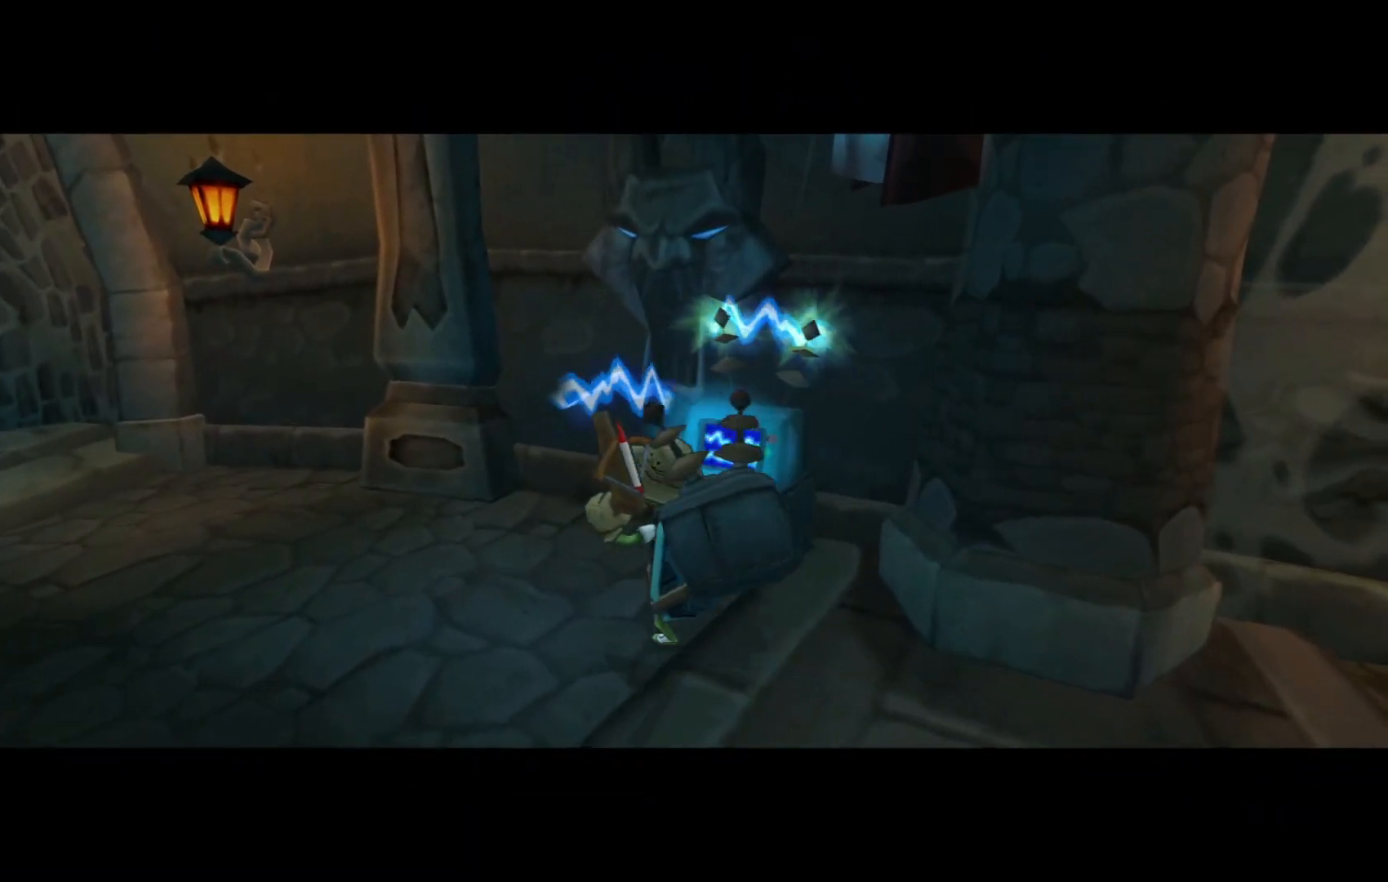
{"buttons": [], "left_stick": "center", "right_stick": "center", "events": []}
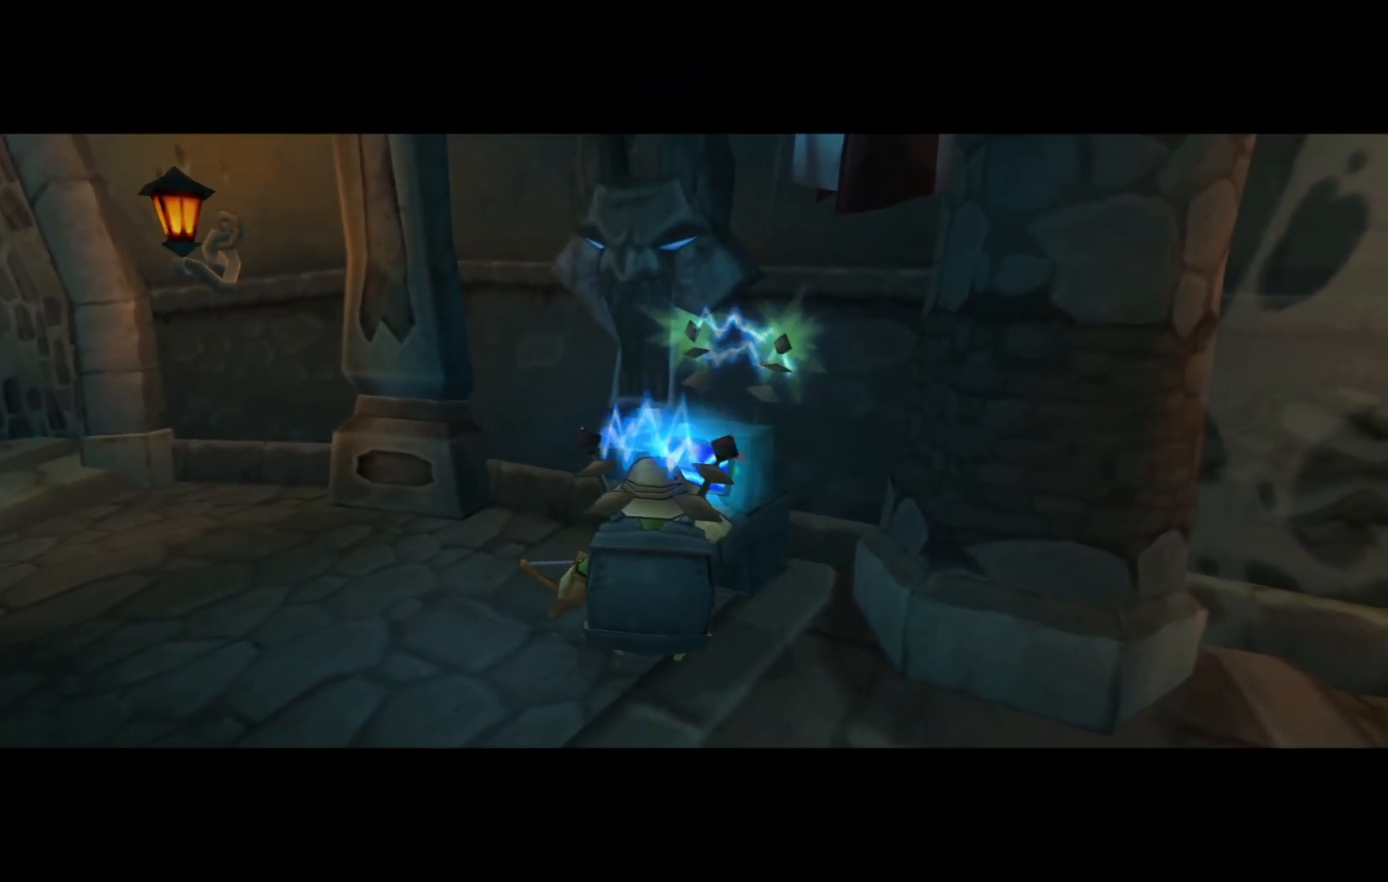
{"buttons": [], "left_stick": "center", "right_stick": "center", "events": []}
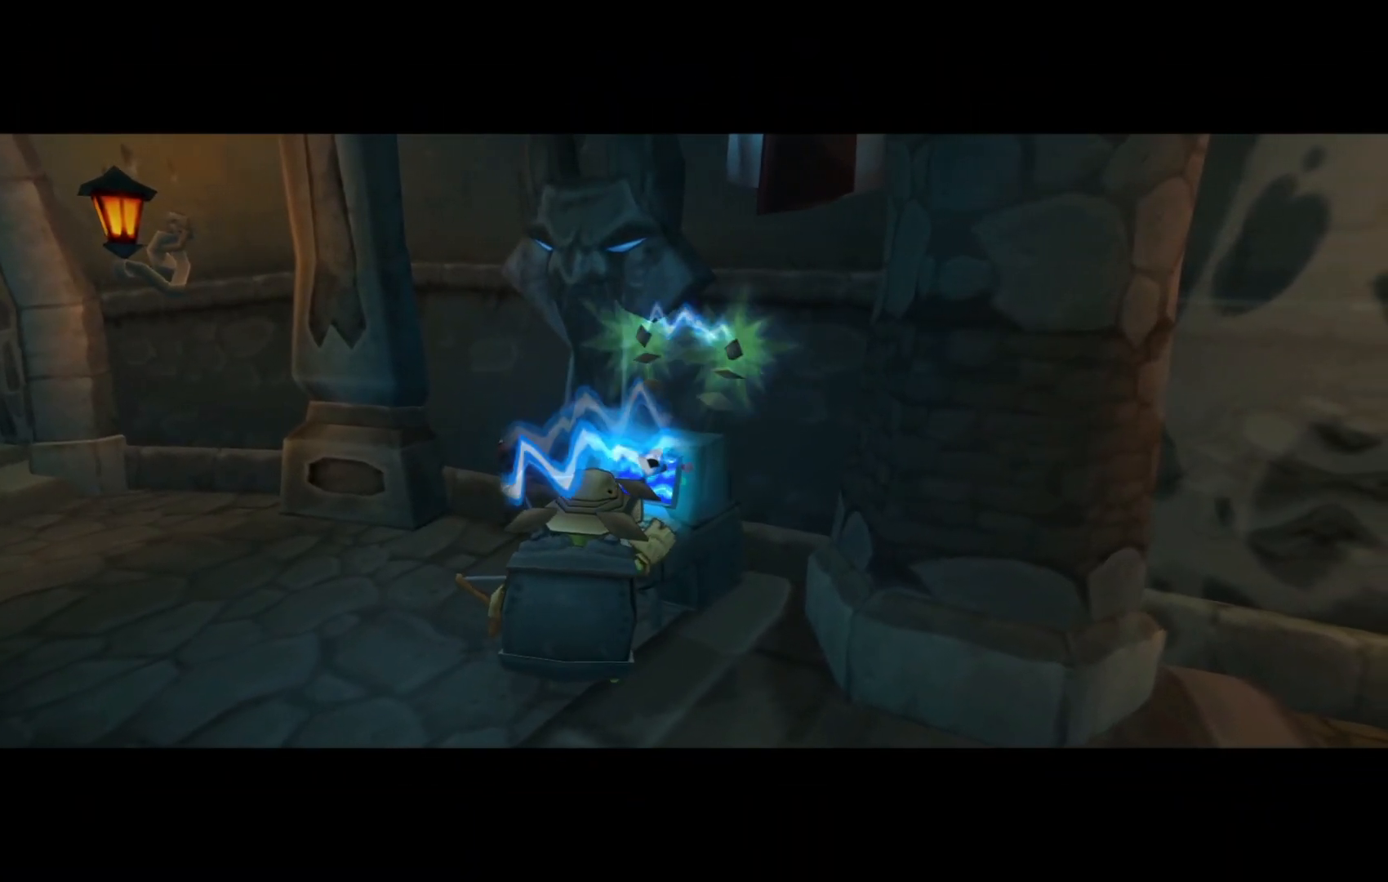
{"buttons": [], "left_stick": "center", "right_stick": "center", "events": []}
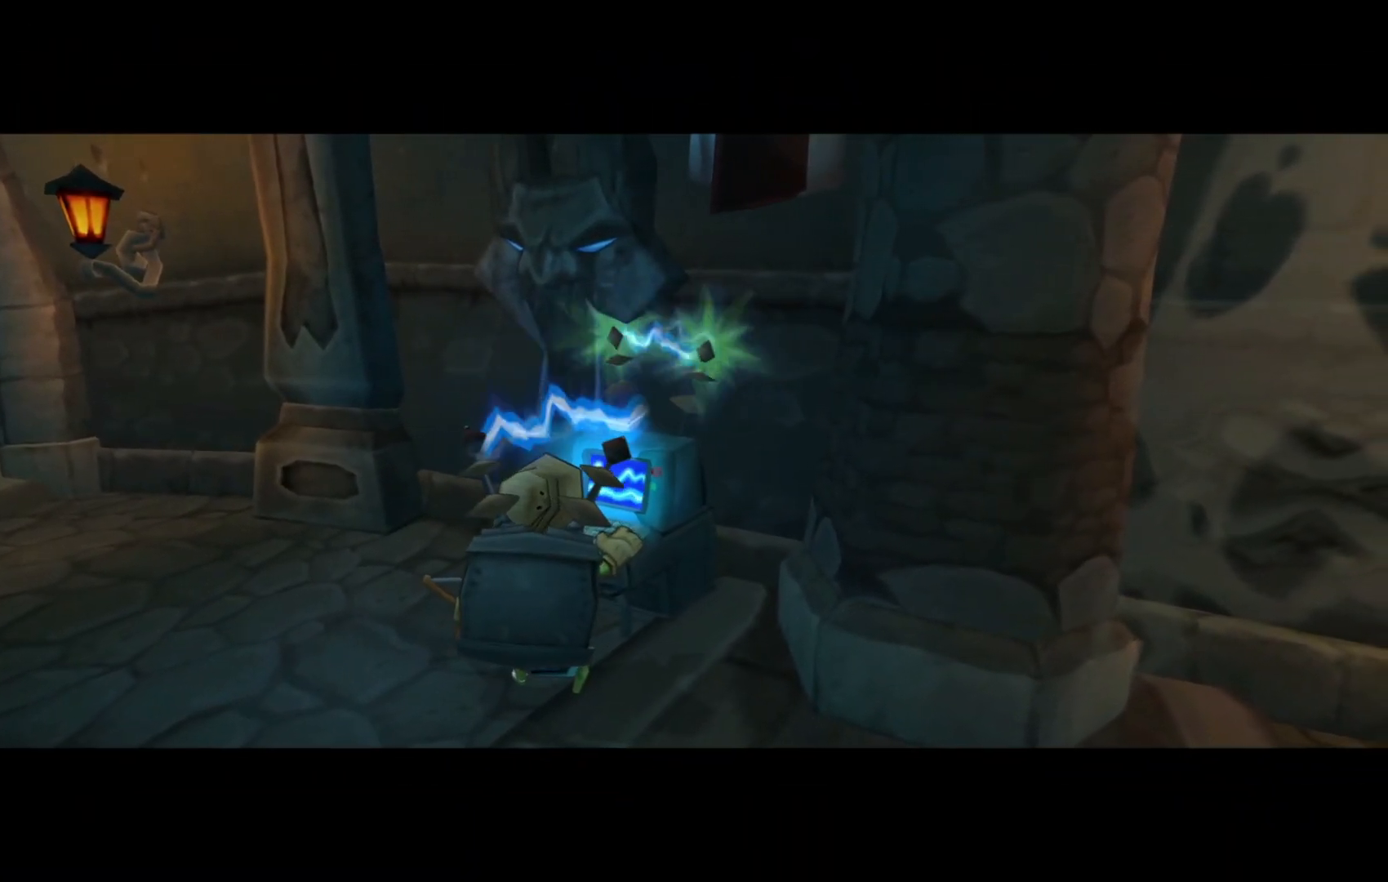
{"buttons": [], "left_stick": "center", "right_stick": "center", "events": []}
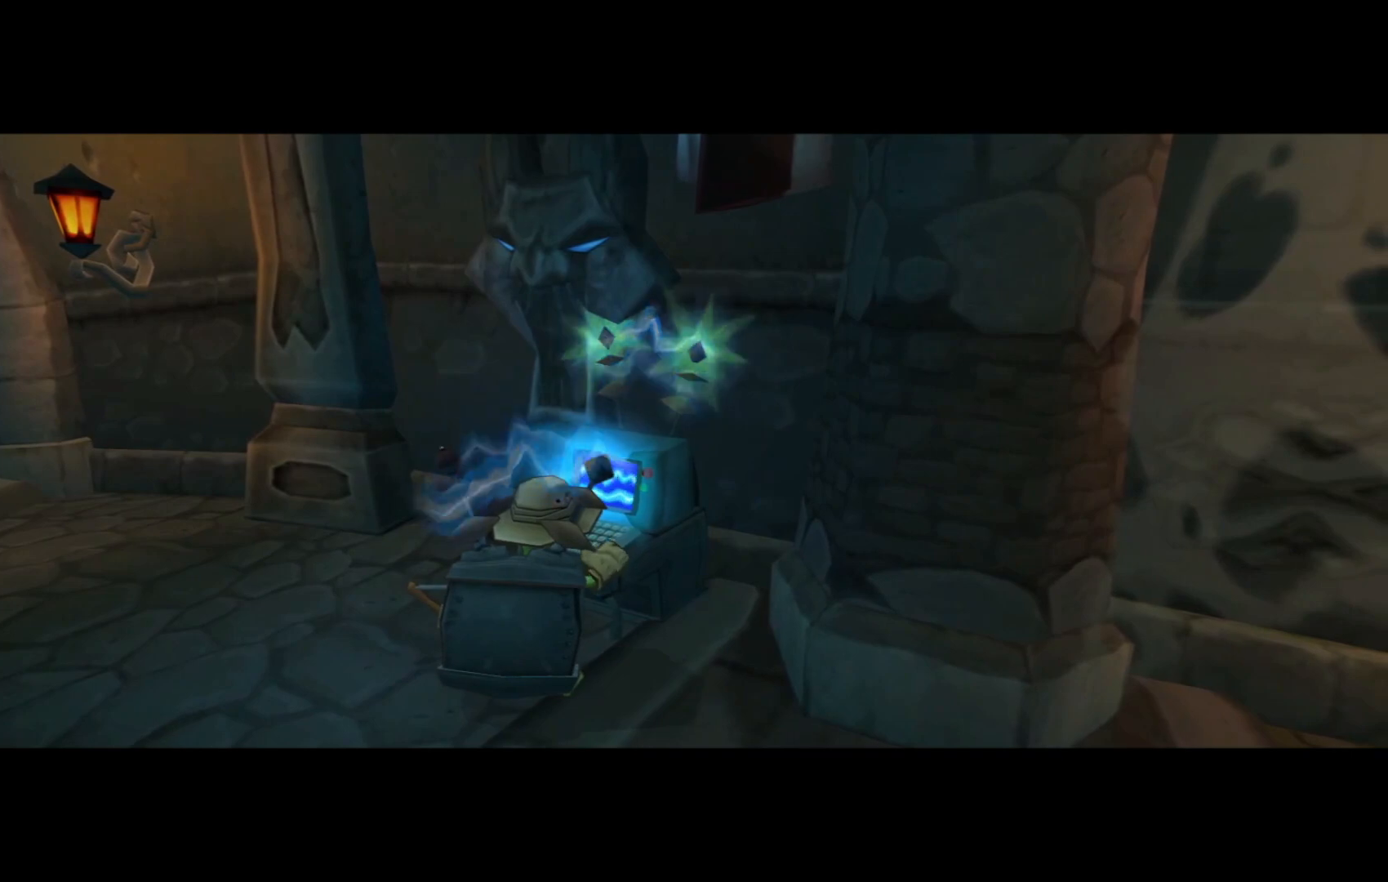
{"buttons": [], "left_stick": "center", "right_stick": "center", "events": []}
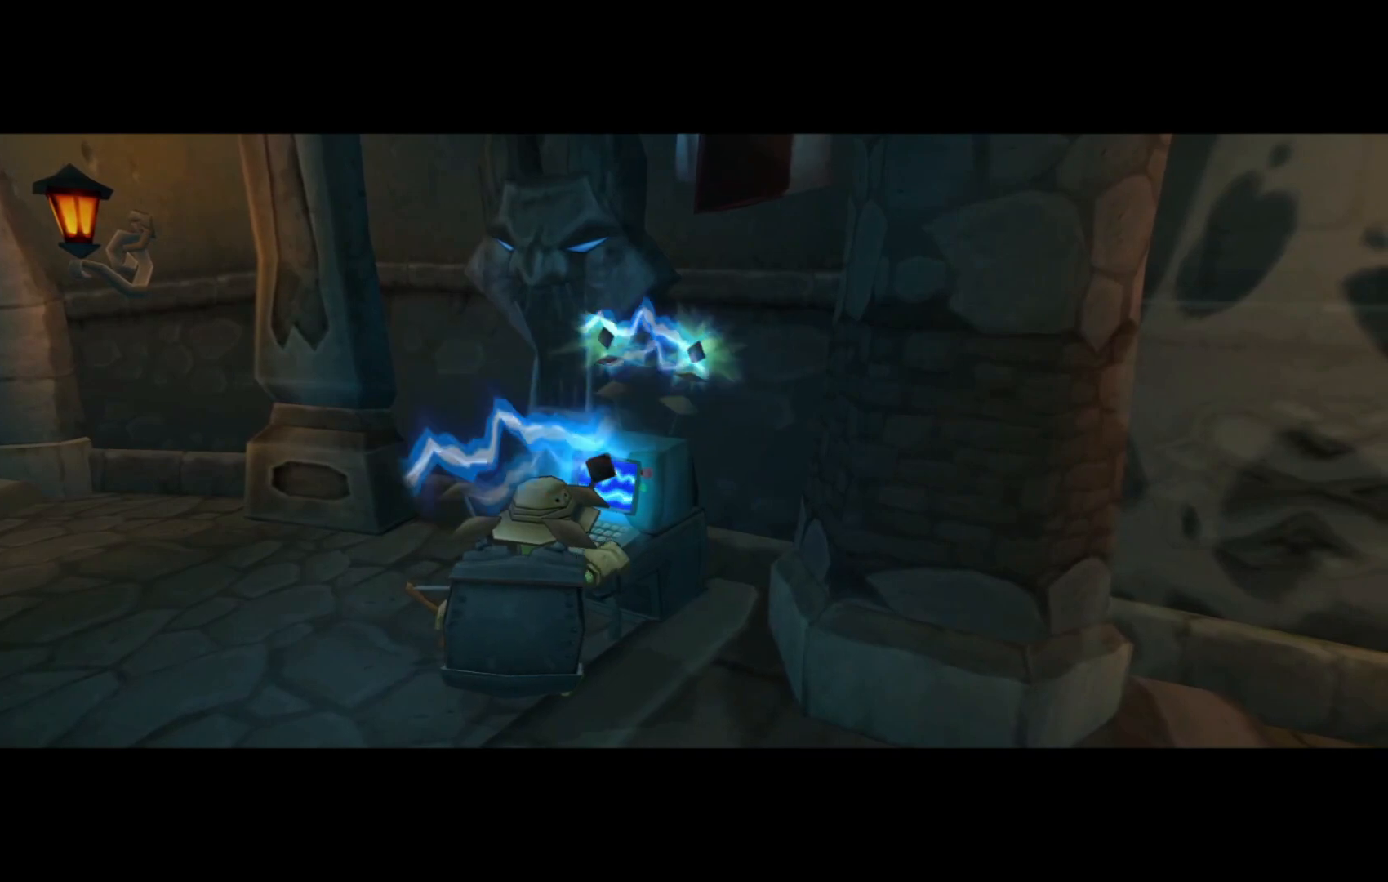
{"buttons": [], "left_stick": "center", "right_stick": "center", "events": []}
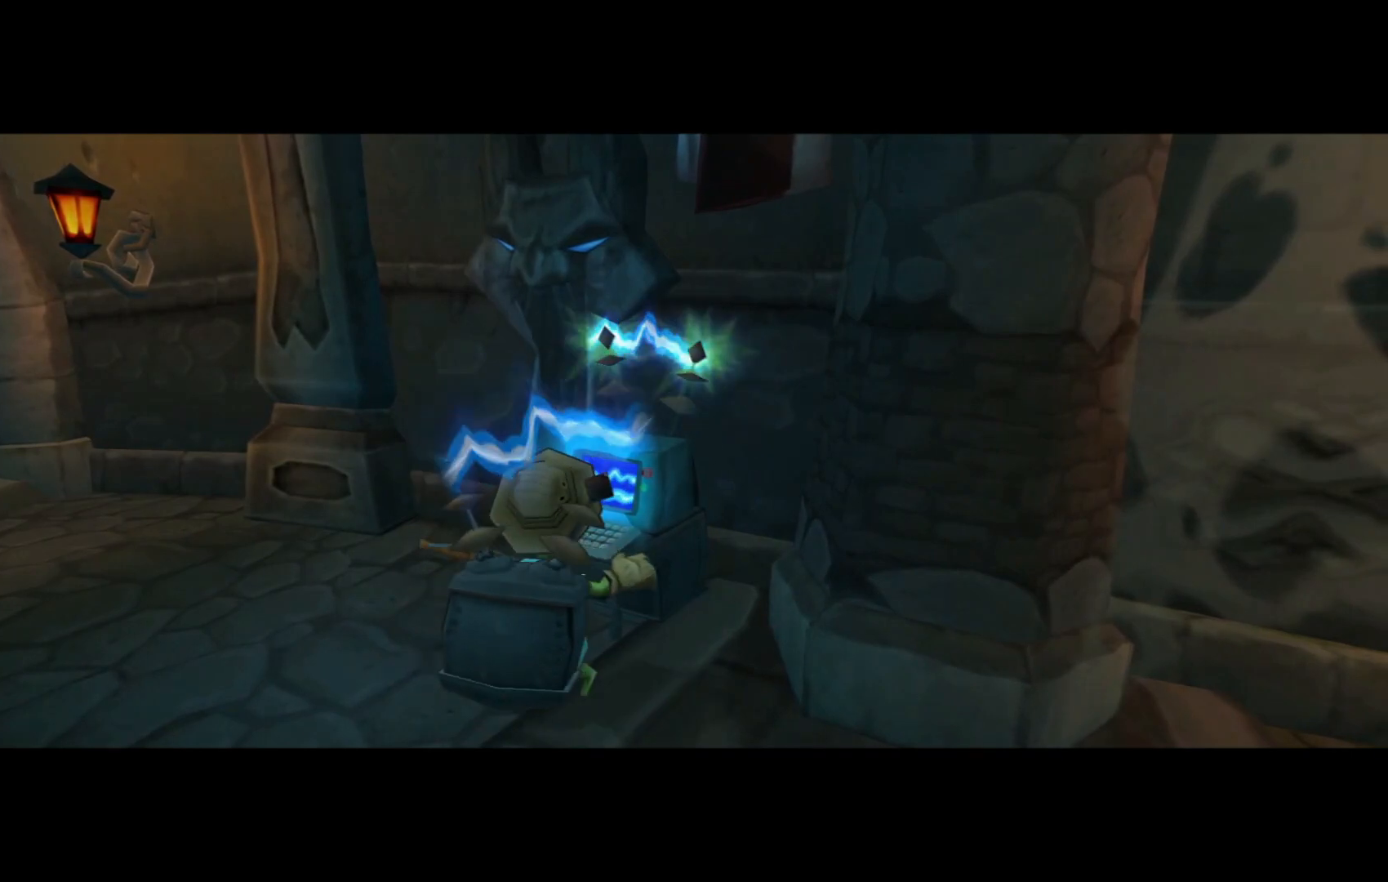
{"buttons": [], "left_stick": "center", "right_stick": "center", "events": []}
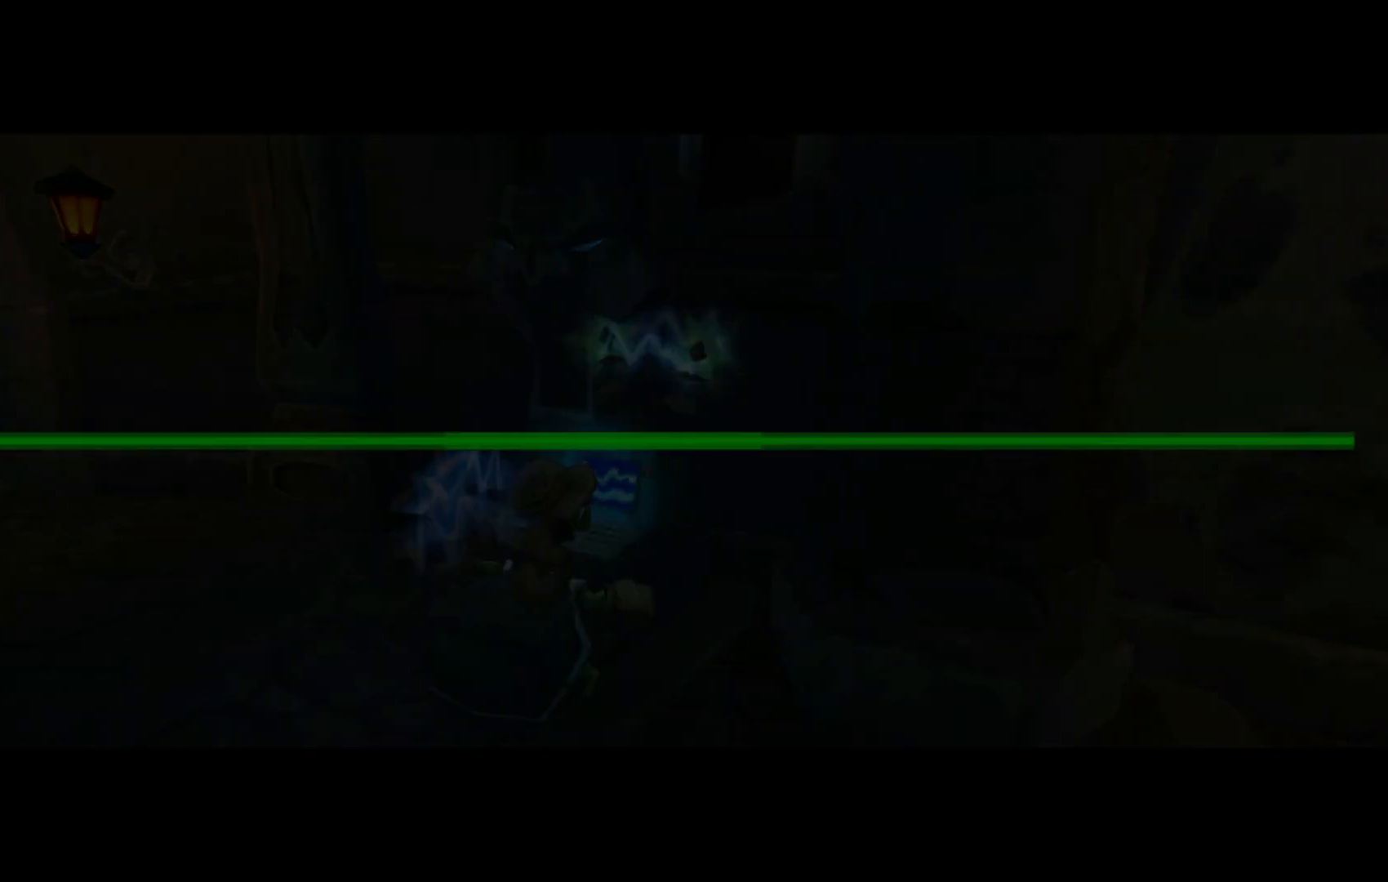
{"buttons": [], "left_stick": "center", "right_stick": "center", "events": []}
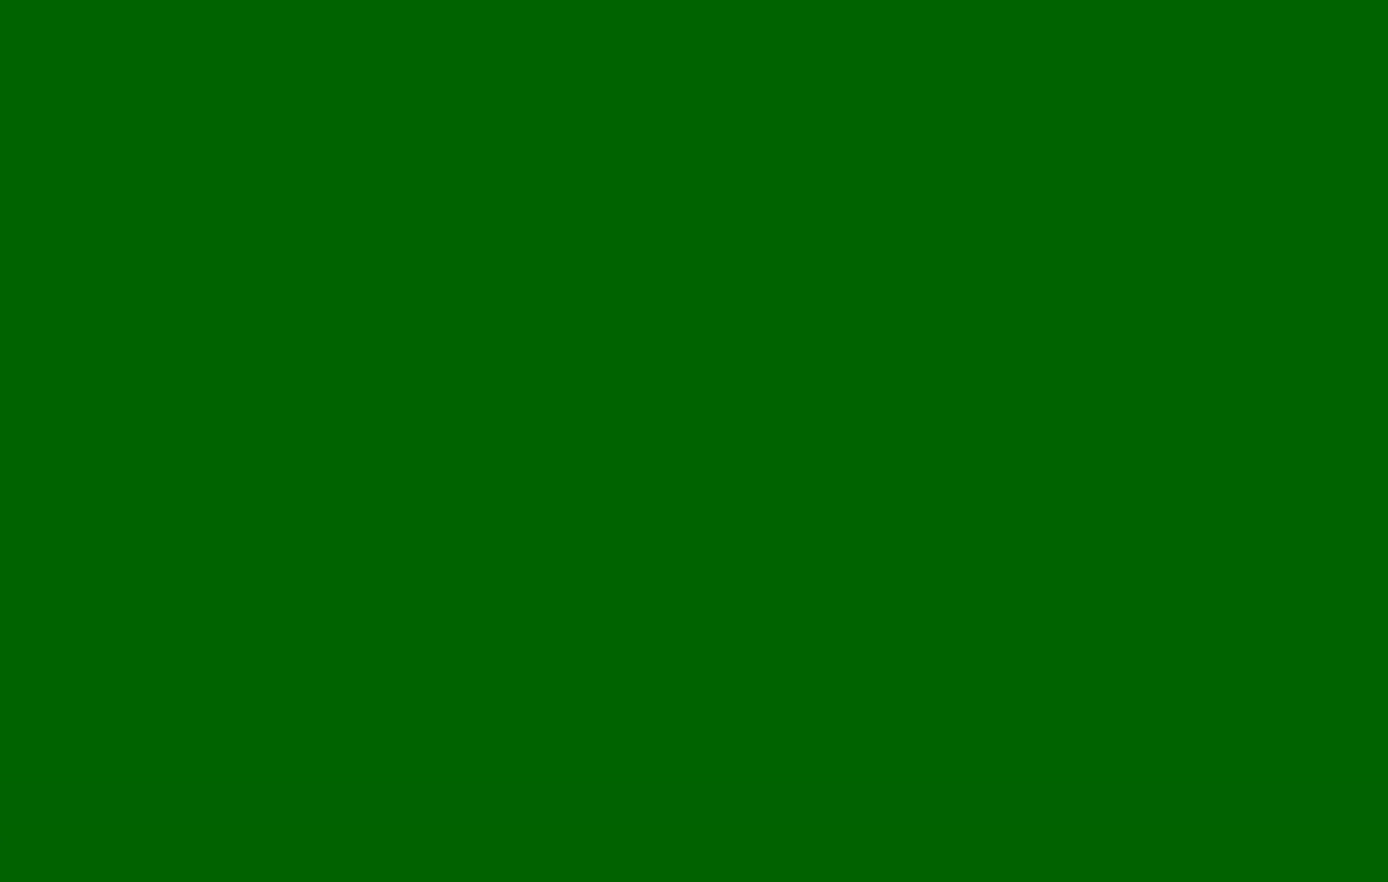
{"buttons": [], "left_stick": "up", "right_stick": "up", "events": [[17, "left_stick", "up"], [267, "right_stick", "up"]]}
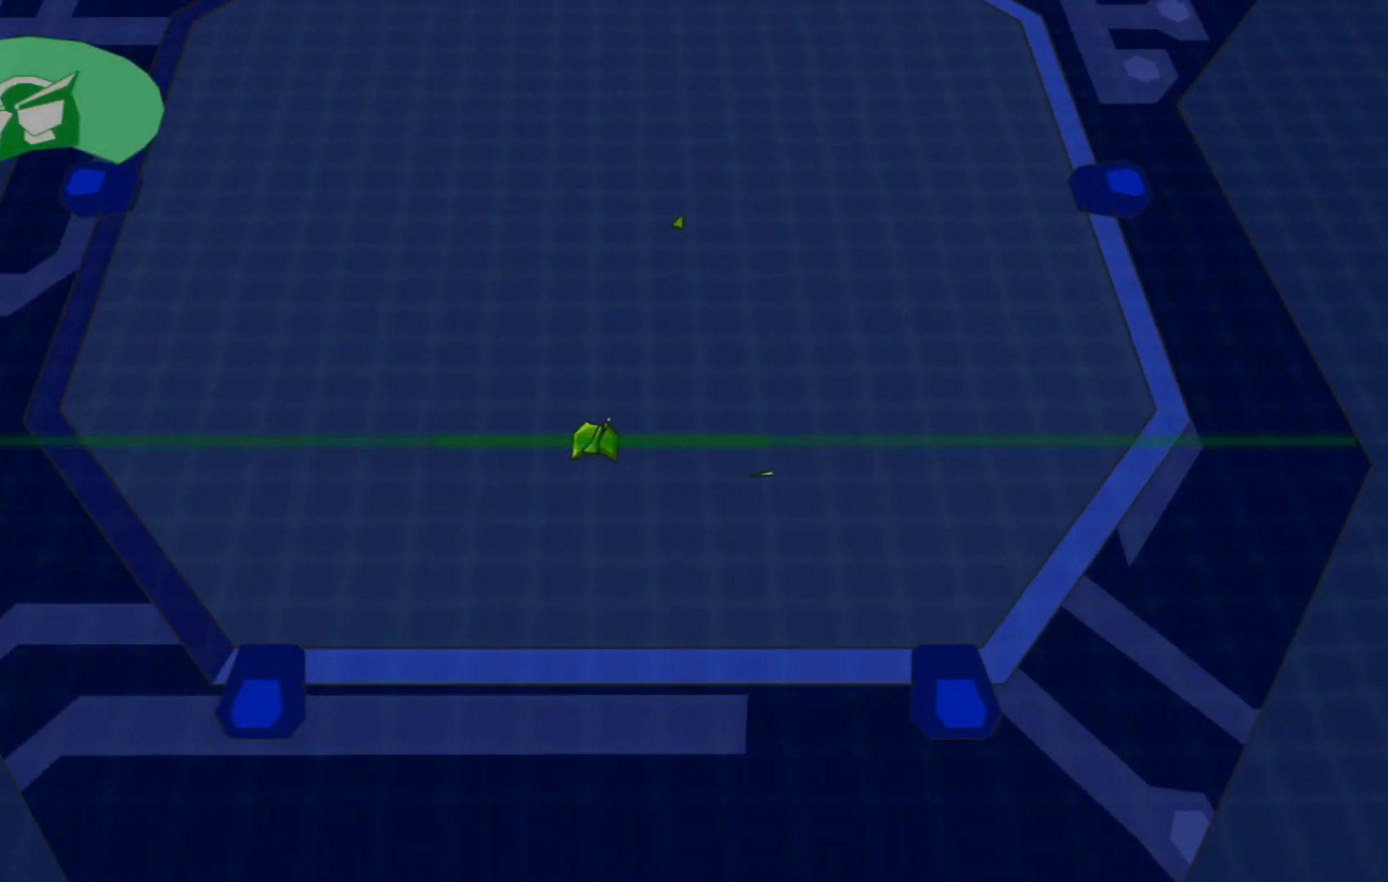
{"buttons": [], "left_stick": "up", "right_stick": "up", "events": []}
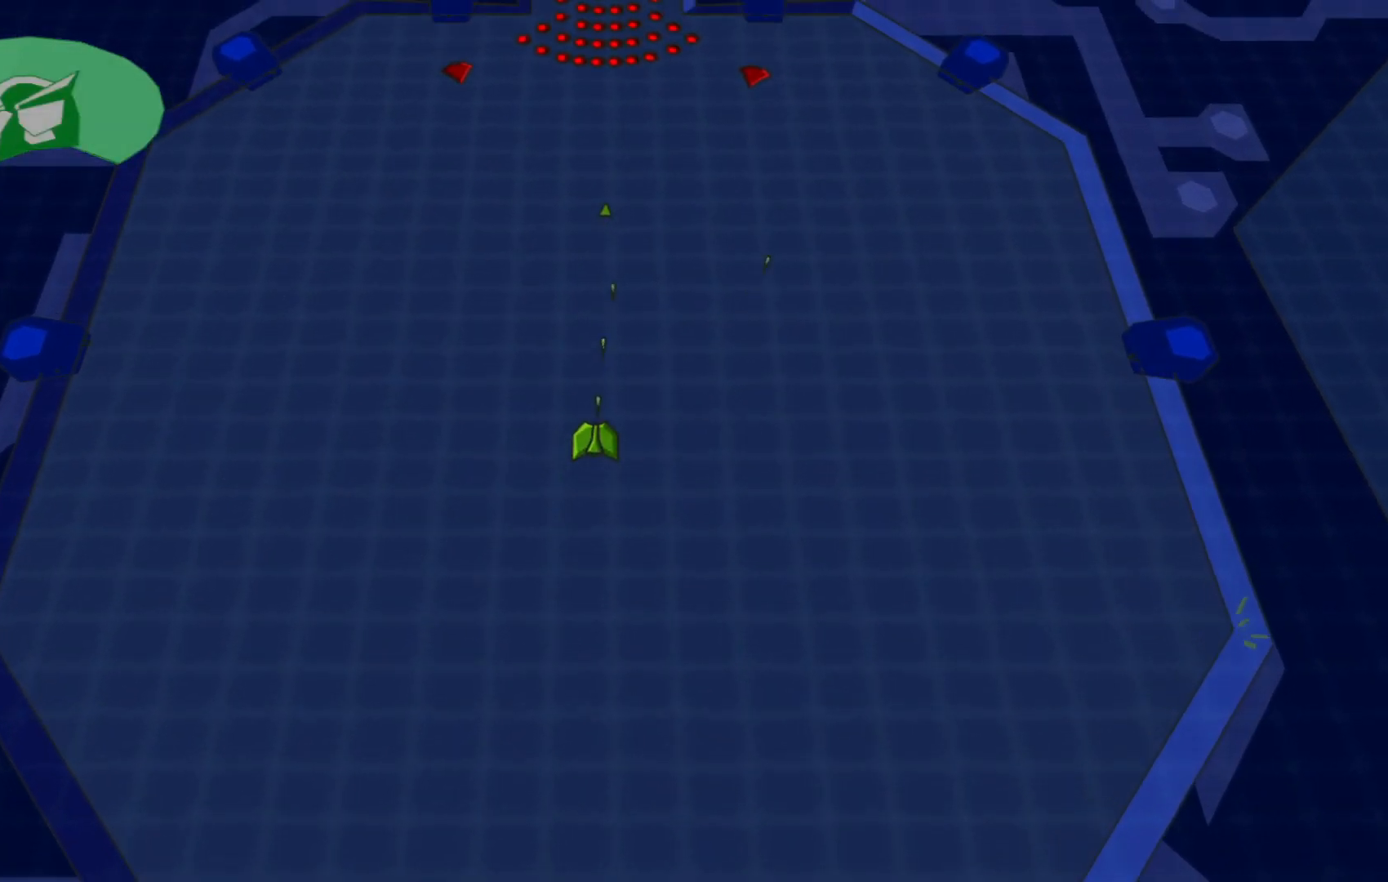
{"buttons": [], "left_stick": "down", "right_stick": "up", "events": [[400, "left_stick", "down"]]}
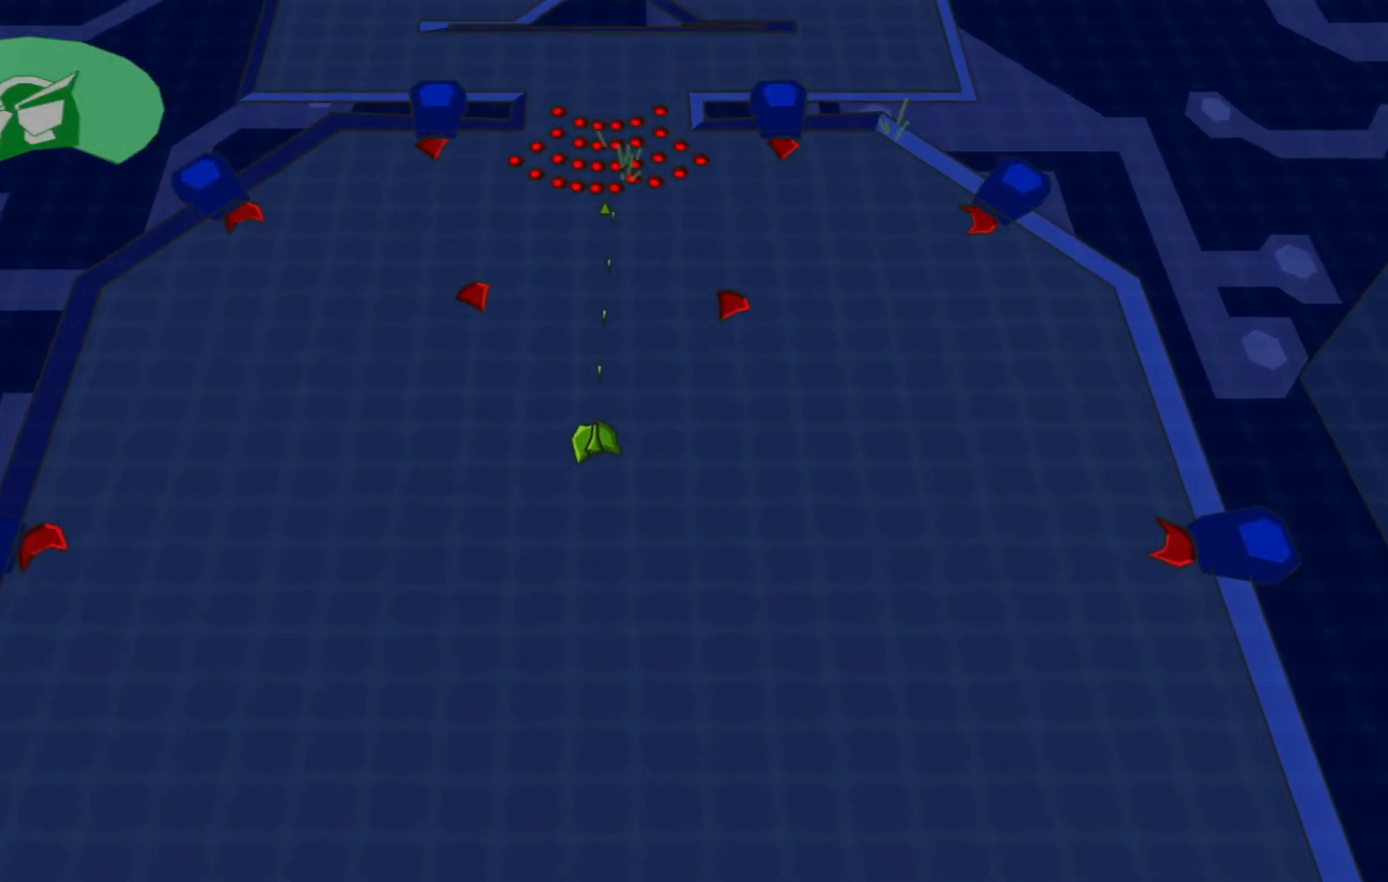
{"buttons": [], "left_stick": "down", "right_stick": "up", "events": []}
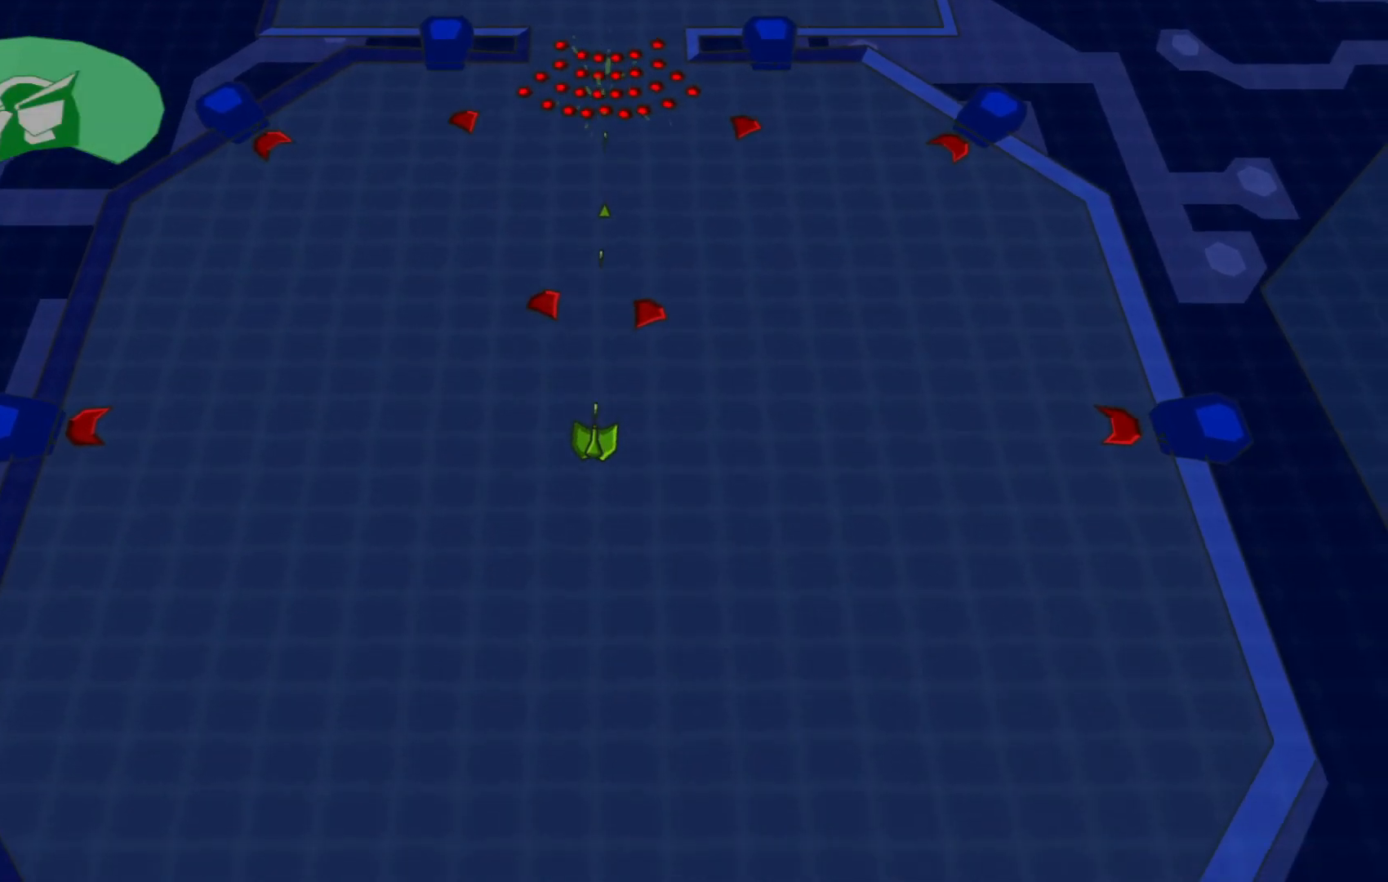
{"buttons": [], "left_stick": "center", "right_stick": "up", "events": [[367, "left_stick", "center"]]}
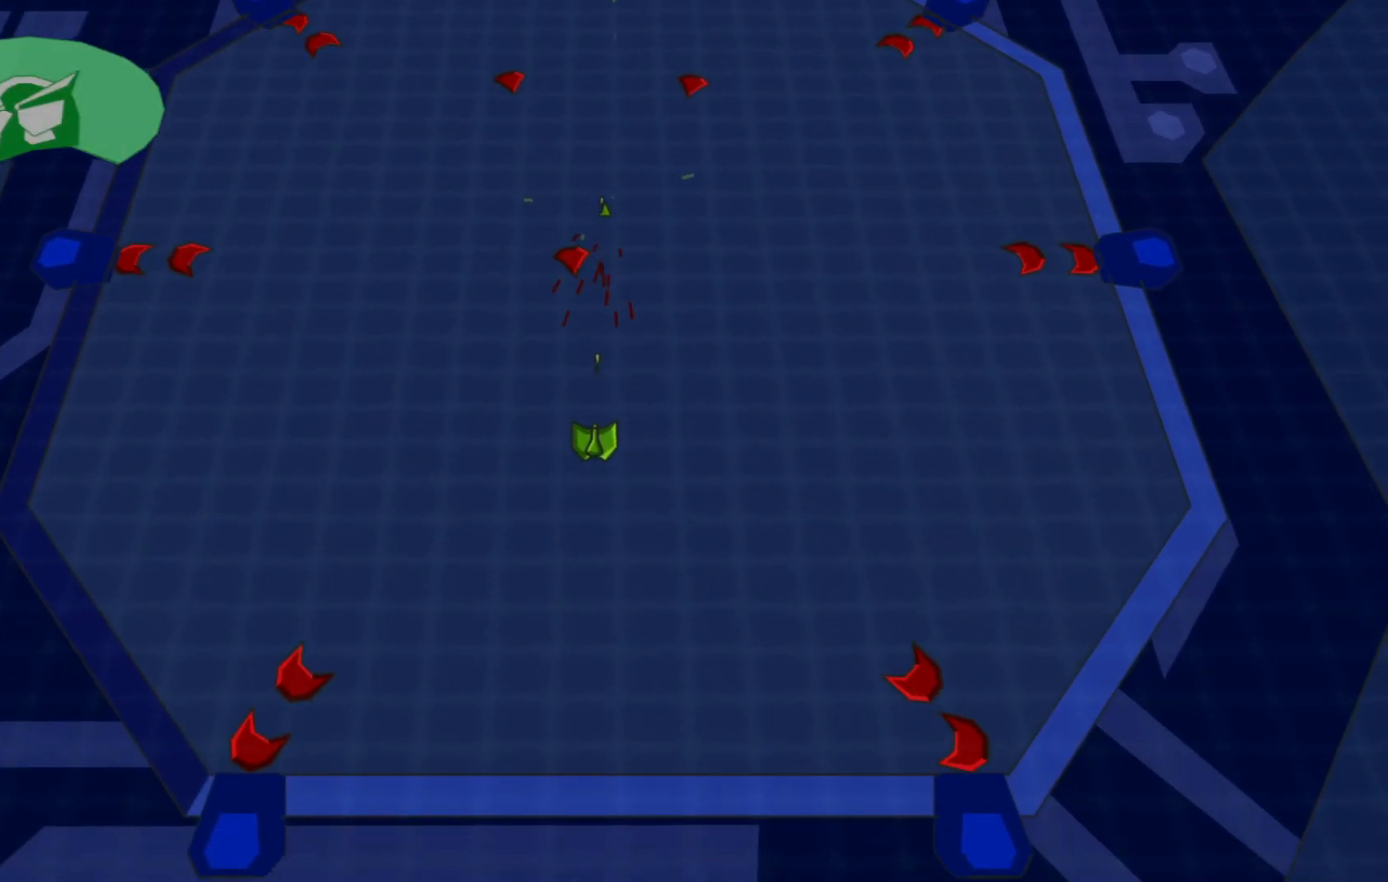
{"buttons": [], "left_stick": "up-left", "right_stick": "up", "events": [[50, "left_stick", "down-left"], [167, "left_stick", "up-left"]]}
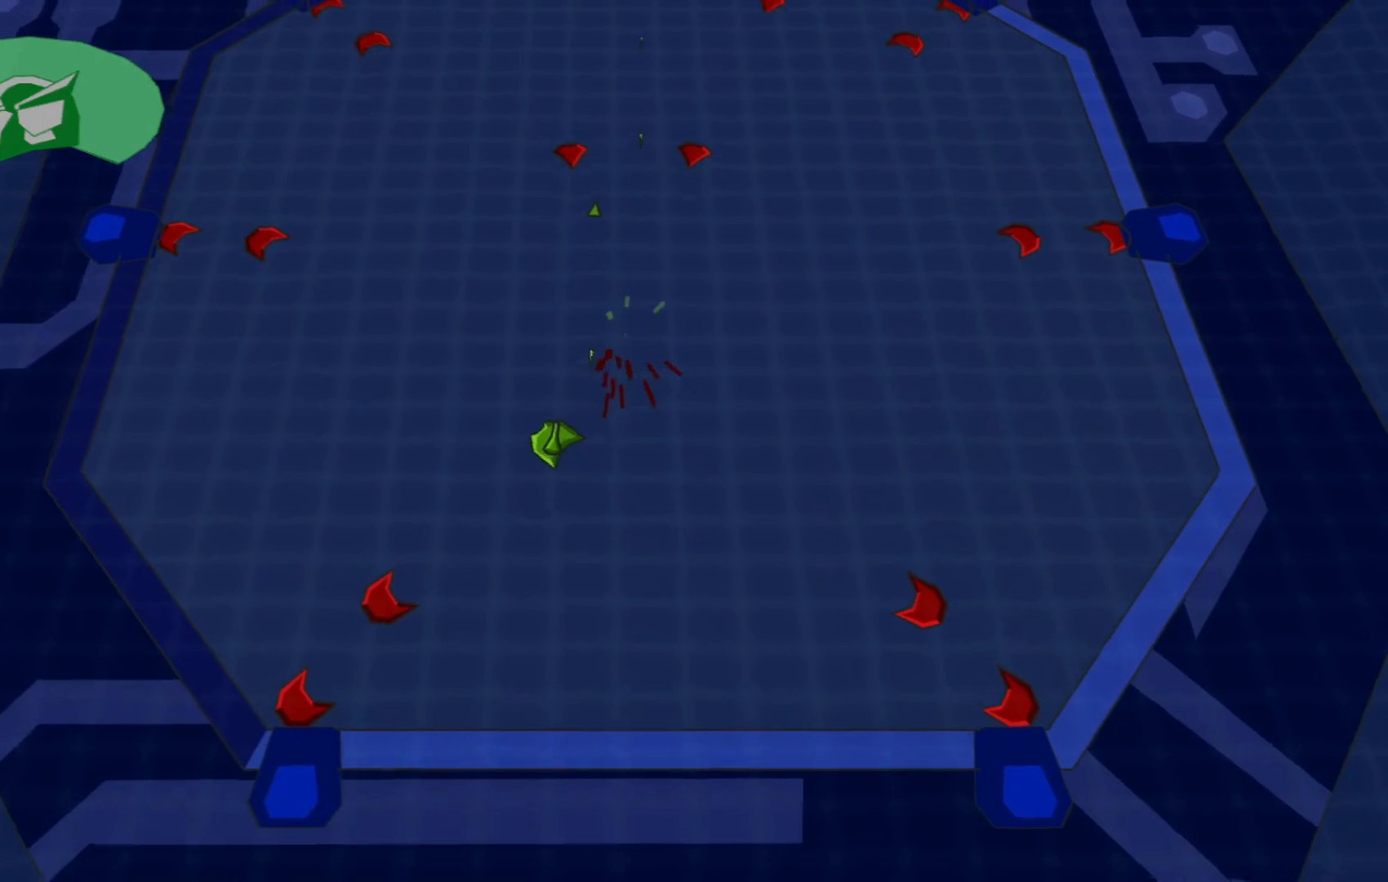
{"buttons": [], "left_stick": "up", "right_stick": "up", "events": [[267, "left_stick", "up"]]}